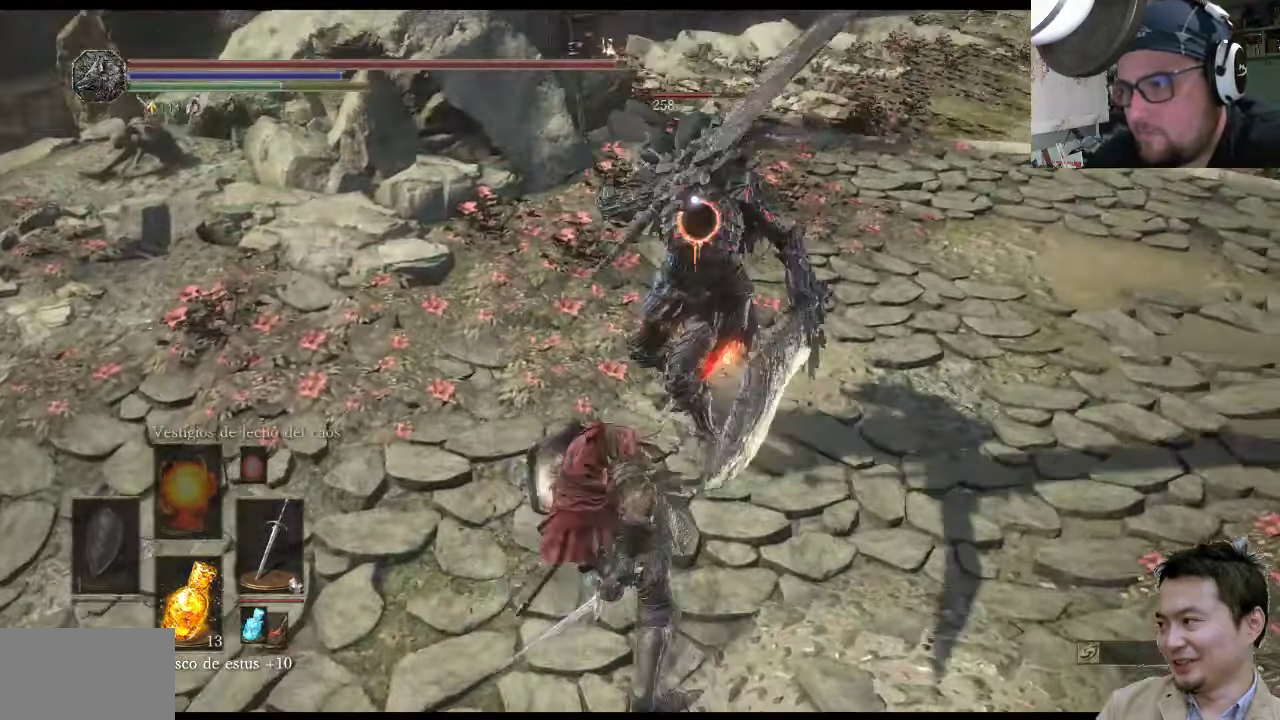
Gameplay with a controller (PlayStation layout); each line is a JSON object with the inputs held at the frame after it. "events" lists button and stick changes between this image and that frame as [ms after this image, input, new state], when the widget could be followed in between. Not read: L2 L3 R2 R3.
{"buttons": ["R1"], "left_stick": "up-right", "right_stick": "center", "events": [[100, "left_stick", "up"], [300, "left_stick", "up-right"], [333, "R1", "down"]]}
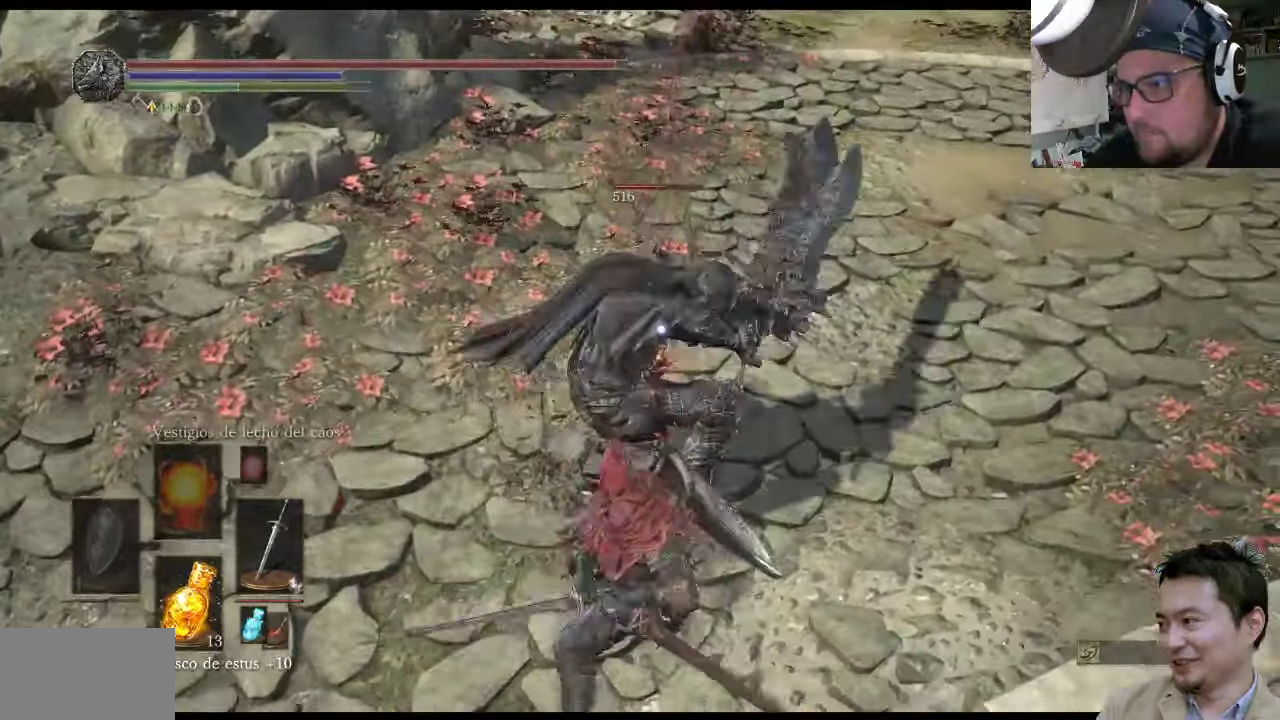
{"buttons": [], "left_stick": "down-right", "right_stick": "center", "events": [[83, "CIRCLE", "down"], [100, "R1", "up"], [216, "left_stick", "right"], [250, "CIRCLE", "up"], [316, "left_stick", "down-right"]]}
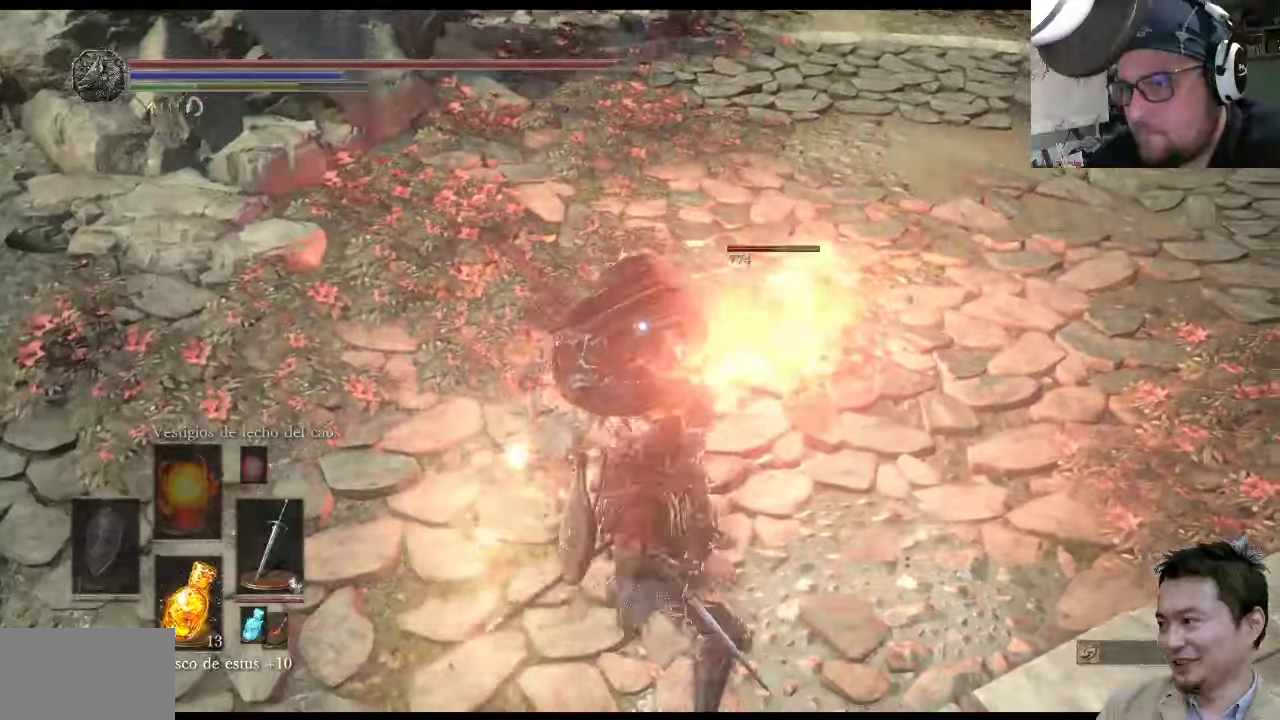
{"buttons": [], "left_stick": "down-right", "right_stick": "center", "events": [[350, "CIRCLE", "down"], [483, "CIRCLE", "up"]]}
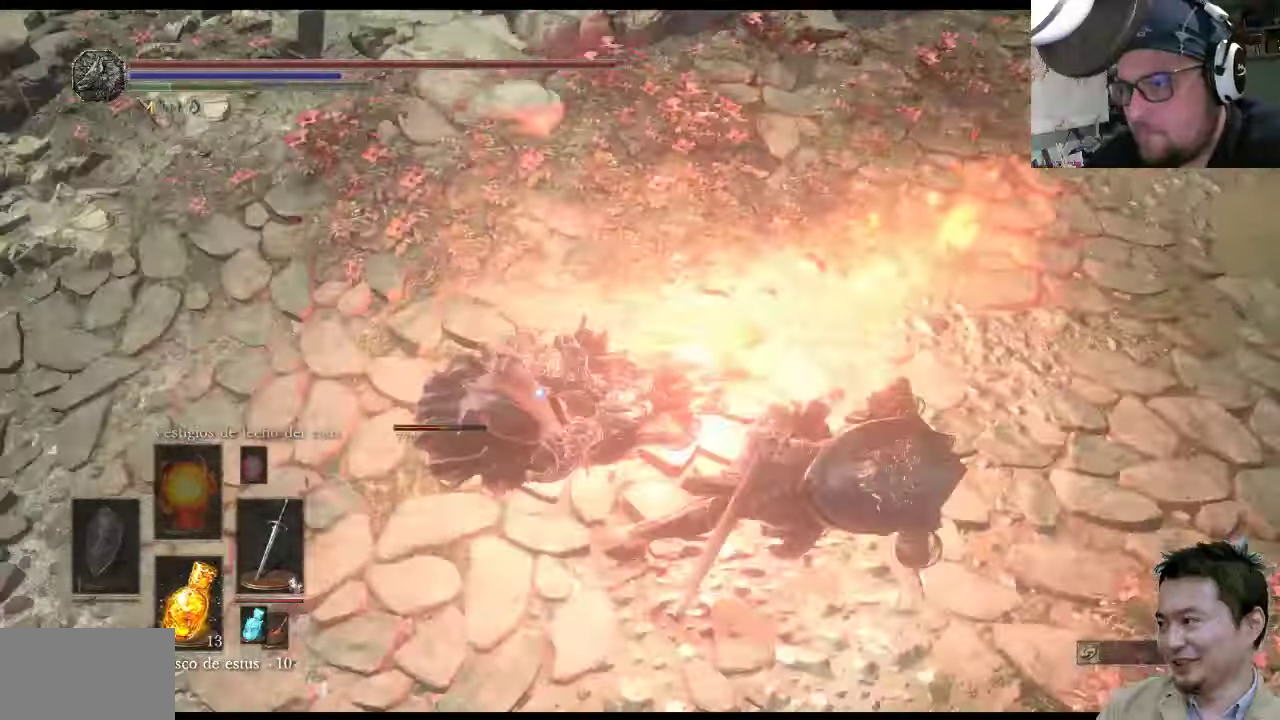
{"buttons": [], "left_stick": "down-right", "right_stick": "center", "events": []}
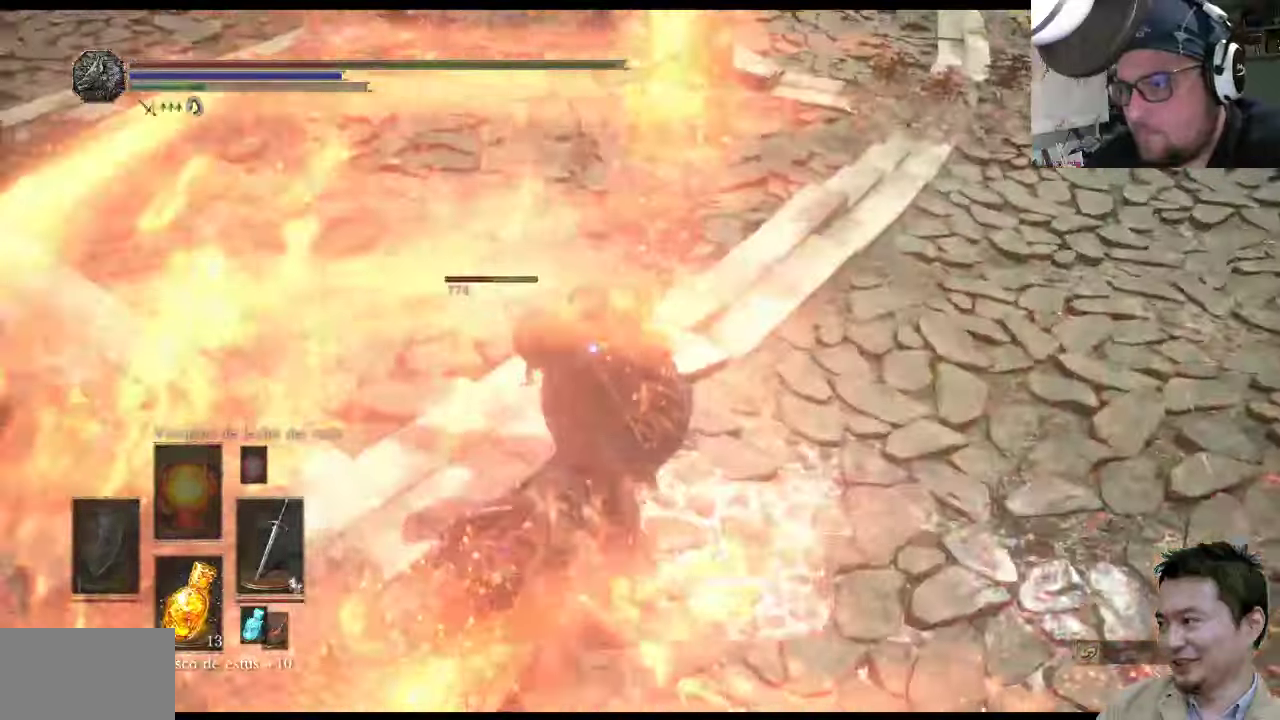
{"buttons": ["CIRCLE"], "left_stick": "down-right", "right_stick": "center", "events": [[433, "CIRCLE", "down"]]}
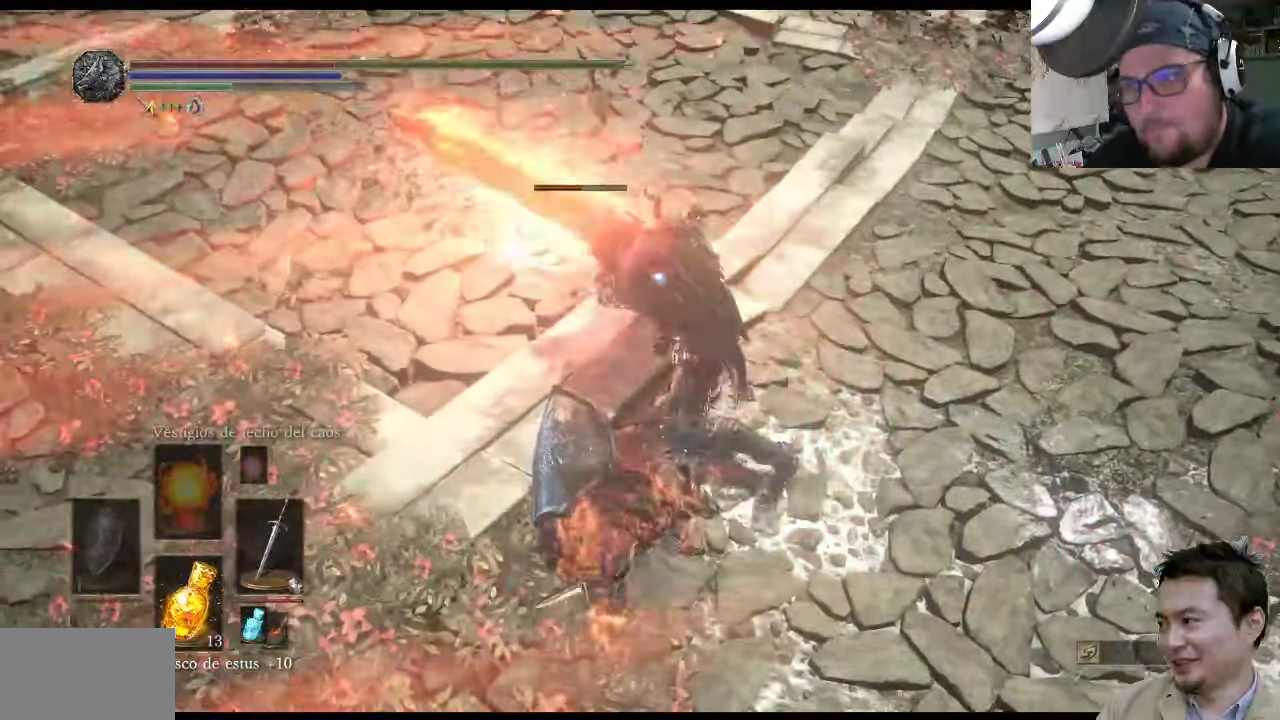
{"buttons": [], "left_stick": "right", "right_stick": "center", "events": [[67, "CIRCLE", "up"], [200, "left_stick", "right"]]}
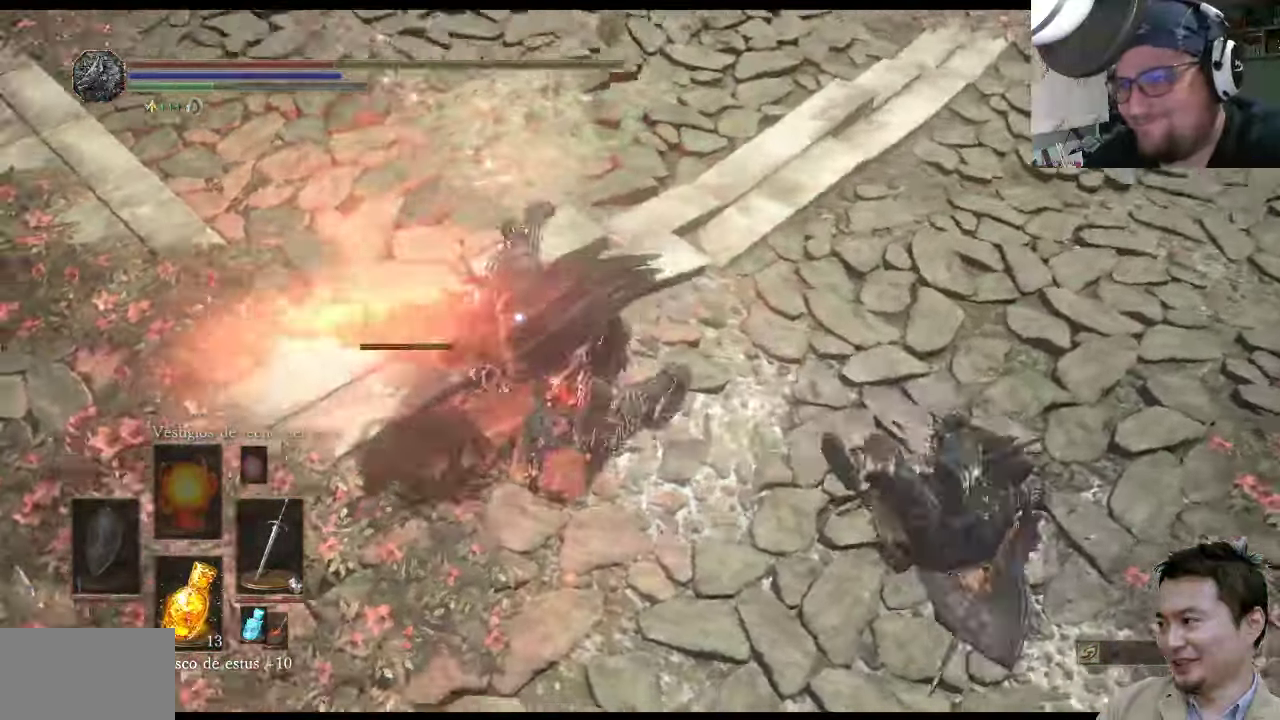
{"buttons": [], "left_stick": "down-right", "right_stick": "center", "events": [[133, "CIRCLE", "down"], [167, "left_stick", "down-right"], [267, "CIRCLE", "up"]]}
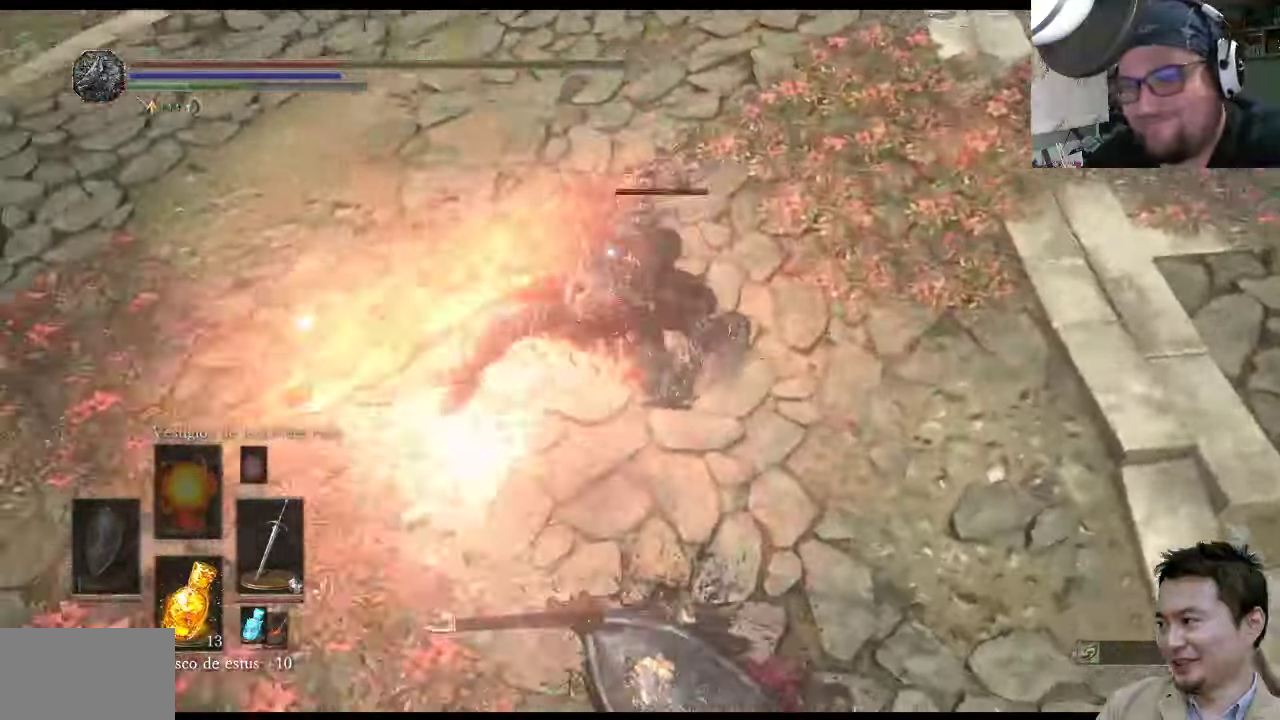
{"buttons": ["SQUARE"], "left_stick": "up-right", "right_stick": "center", "events": [[250, "left_stick", "up-right"], [450, "SQUARE", "down"]]}
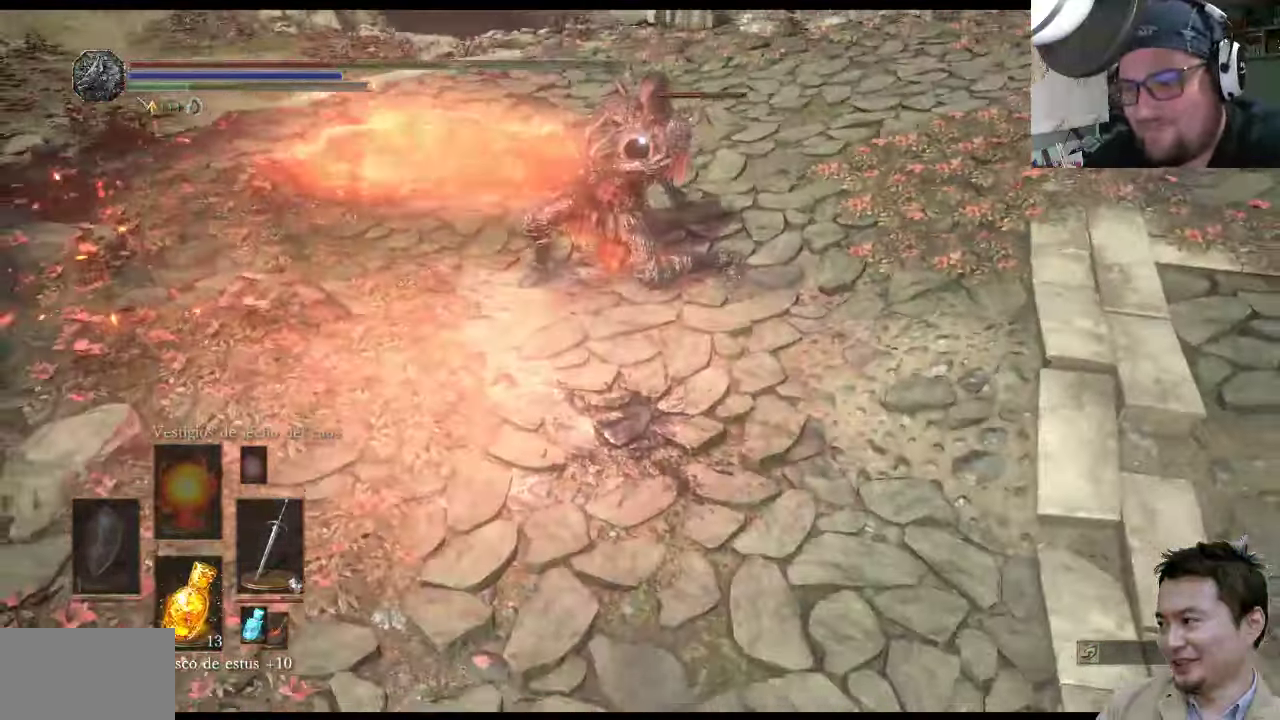
{"buttons": [], "left_stick": "up-right", "right_stick": "center", "events": [[83, "SQUARE", "up"]]}
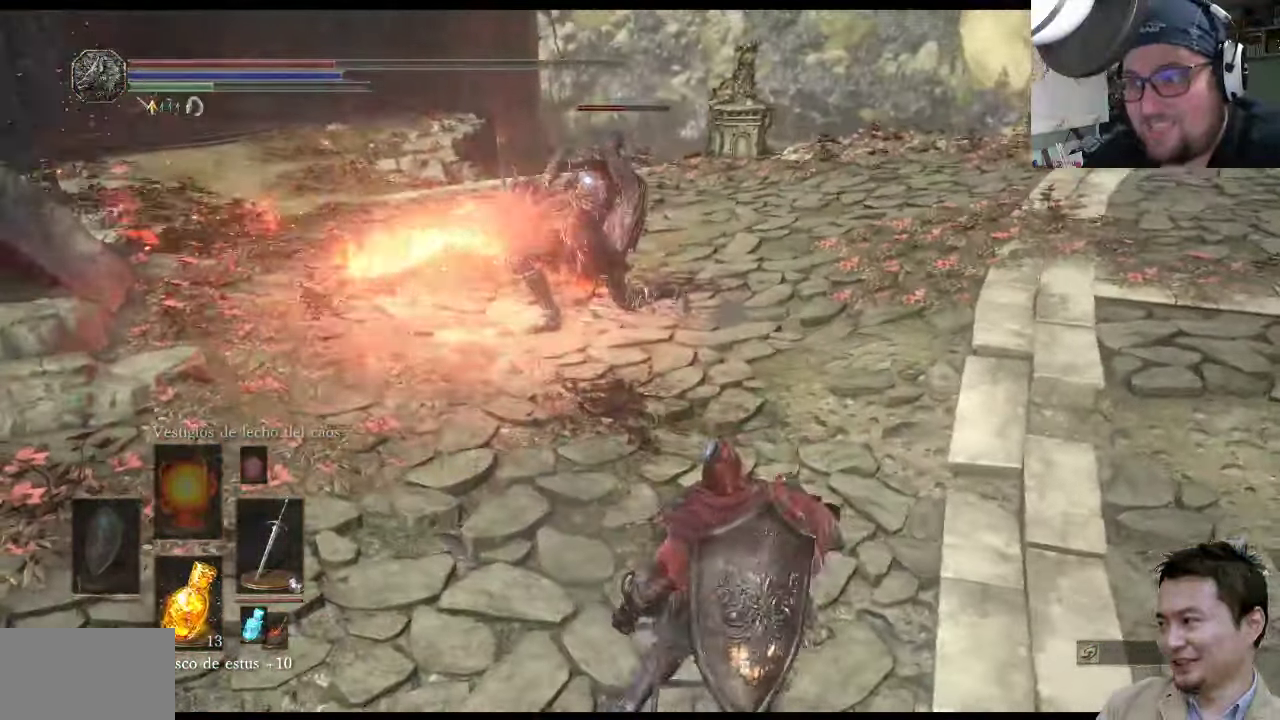
{"buttons": [], "left_stick": "up-right", "right_stick": "center", "events": []}
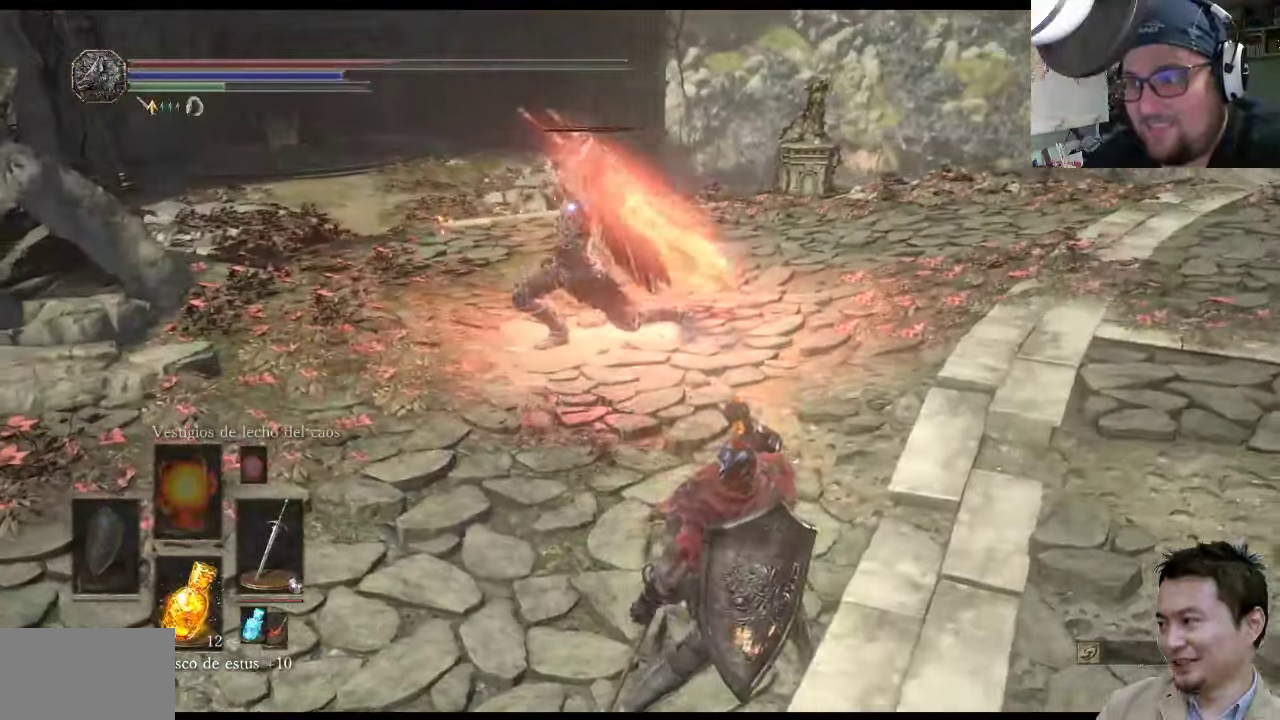
{"buttons": ["CIRCLE"], "left_stick": "down-right", "right_stick": "center", "events": [[83, "left_stick", "right"], [217, "left_stick", "down-right"], [400, "CIRCLE", "down"]]}
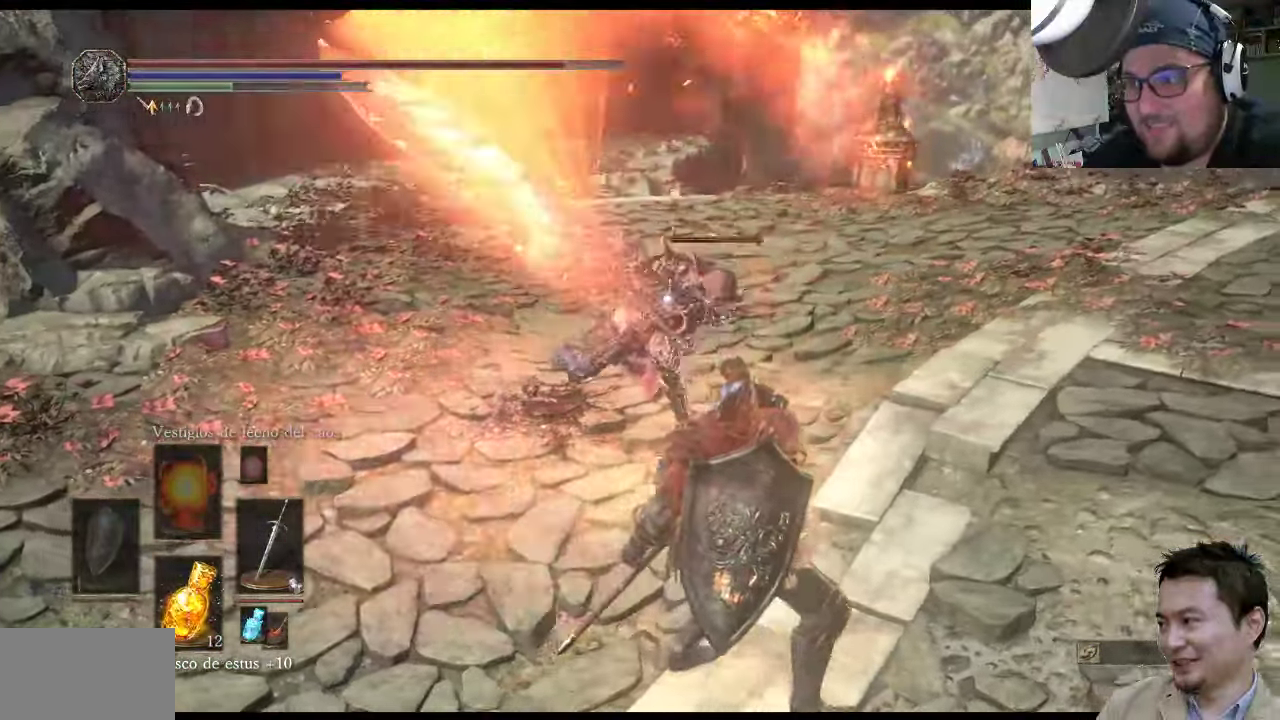
{"buttons": [], "left_stick": "down-right", "right_stick": "center", "events": [[33, "CIRCLE", "up"]]}
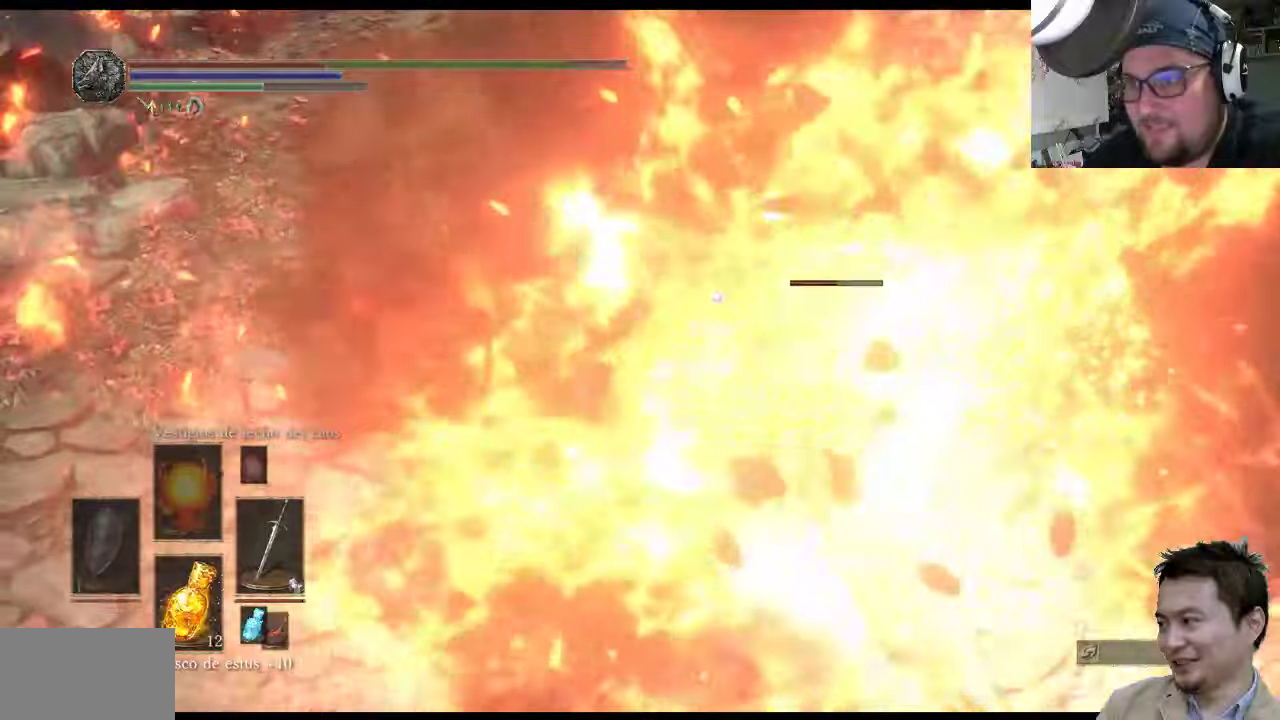
{"buttons": [], "left_stick": "up-right", "right_stick": "center", "events": [[34, "left_stick", "right"], [234, "left_stick", "up-right"]]}
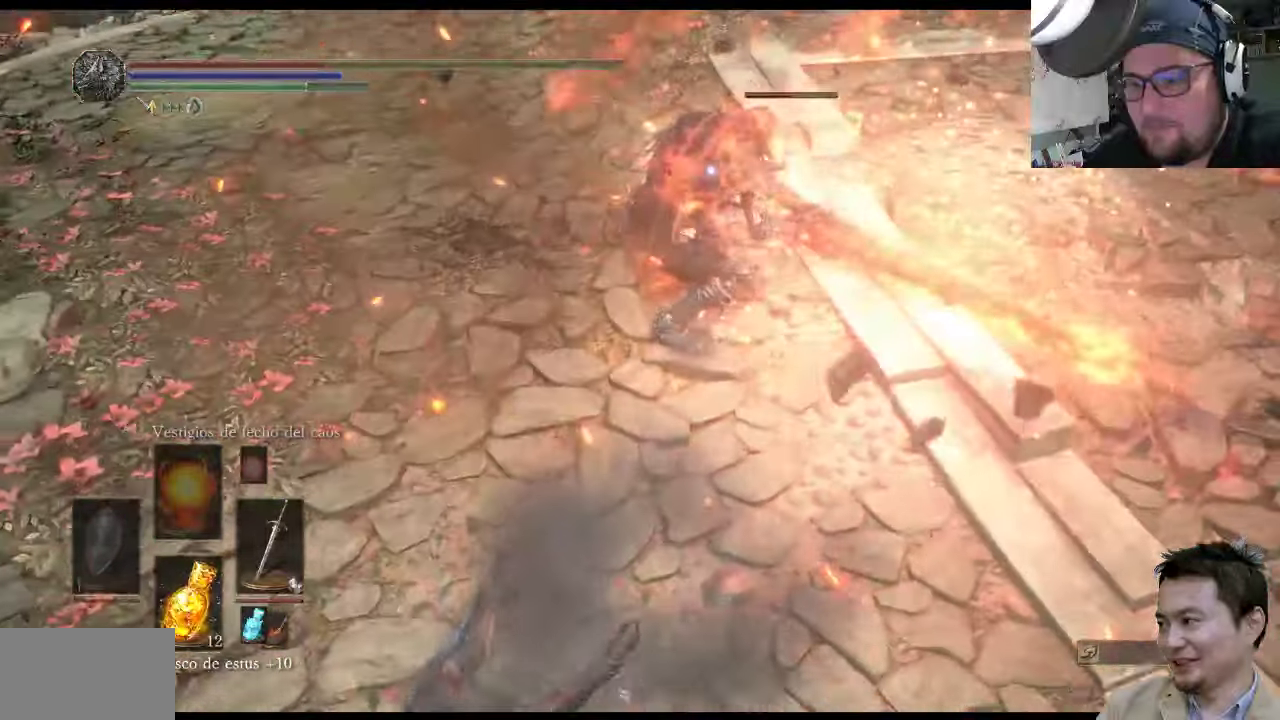
{"buttons": ["CIRCLE"], "left_stick": "up-left", "right_stick": "center", "events": [[34, "left_stick", "up-left"], [450, "CIRCLE", "down"]]}
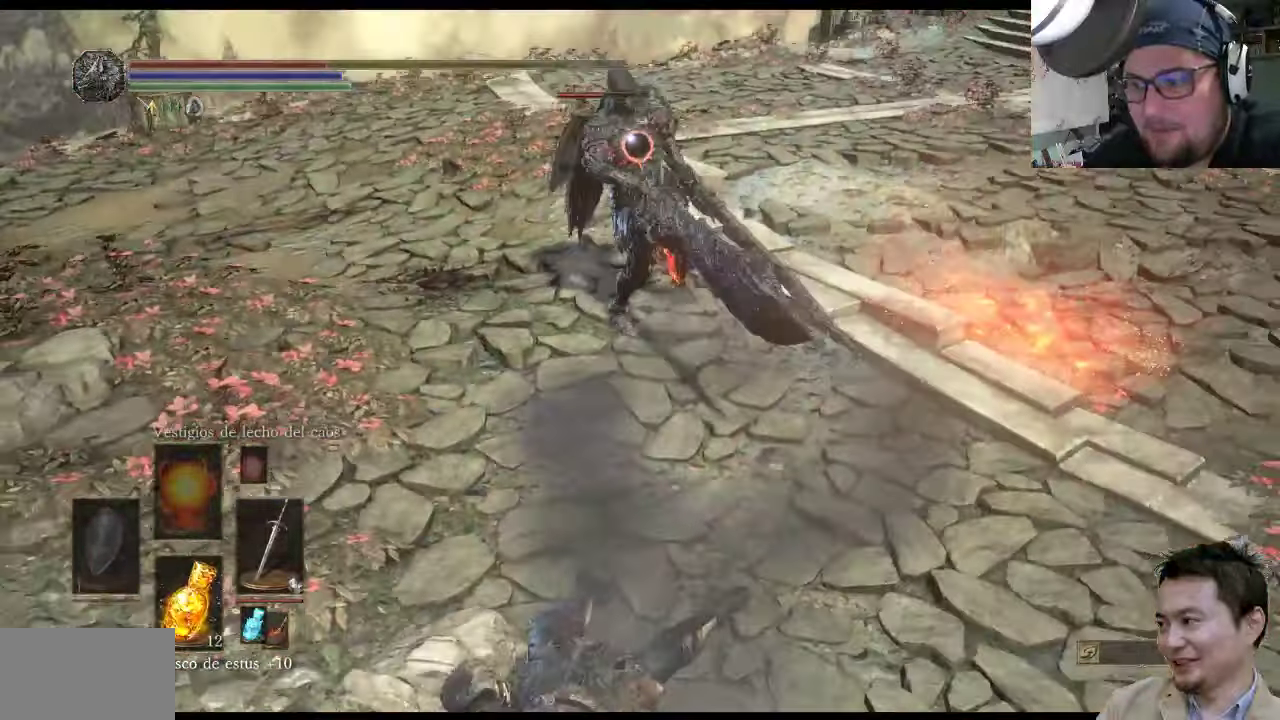
{"buttons": [], "left_stick": "up-left", "right_stick": "center", "events": [[84, "CIRCLE", "up"]]}
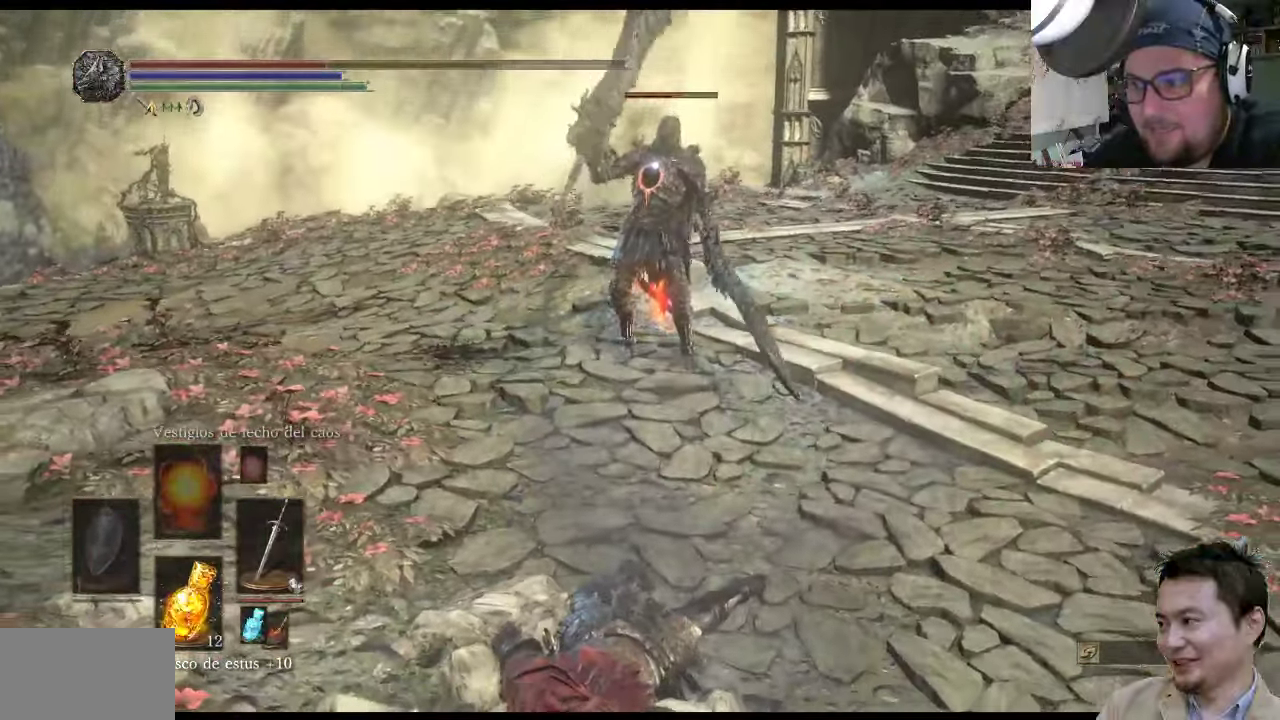
{"buttons": [], "left_stick": "up-left", "right_stick": "center", "events": []}
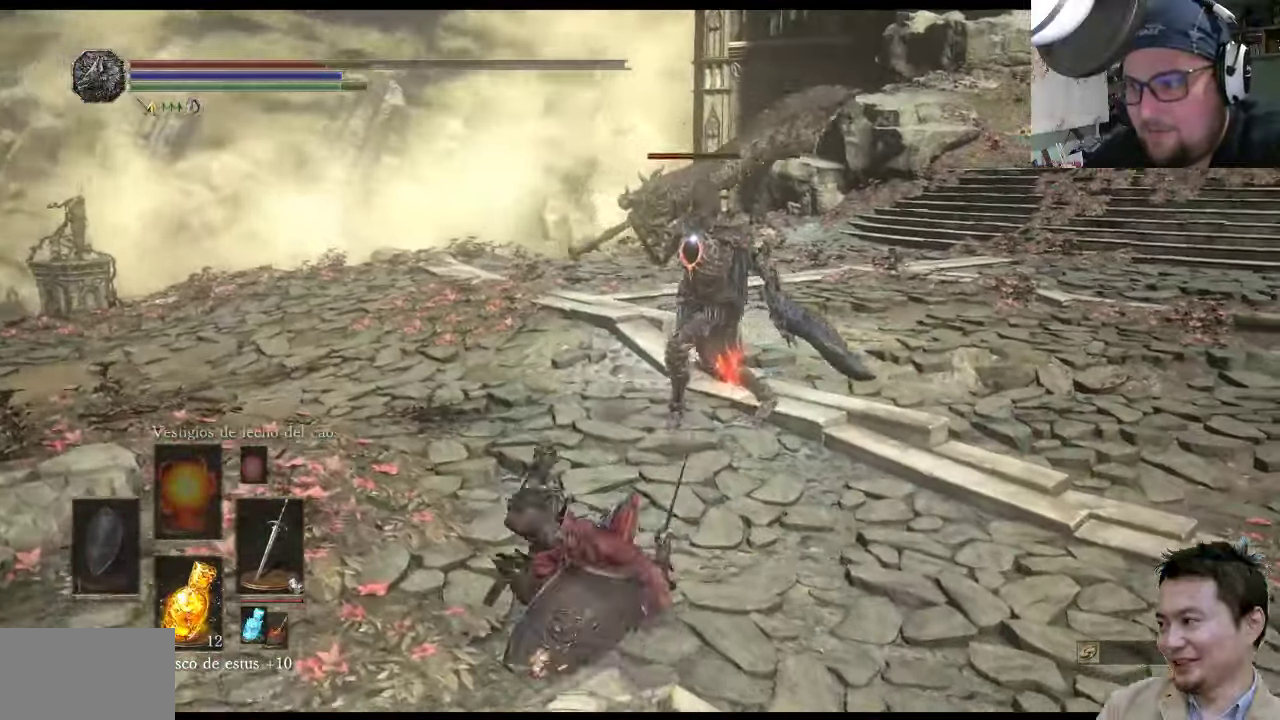
{"buttons": [], "left_stick": "up", "right_stick": "center", "events": [[84, "left_stick", "up"]]}
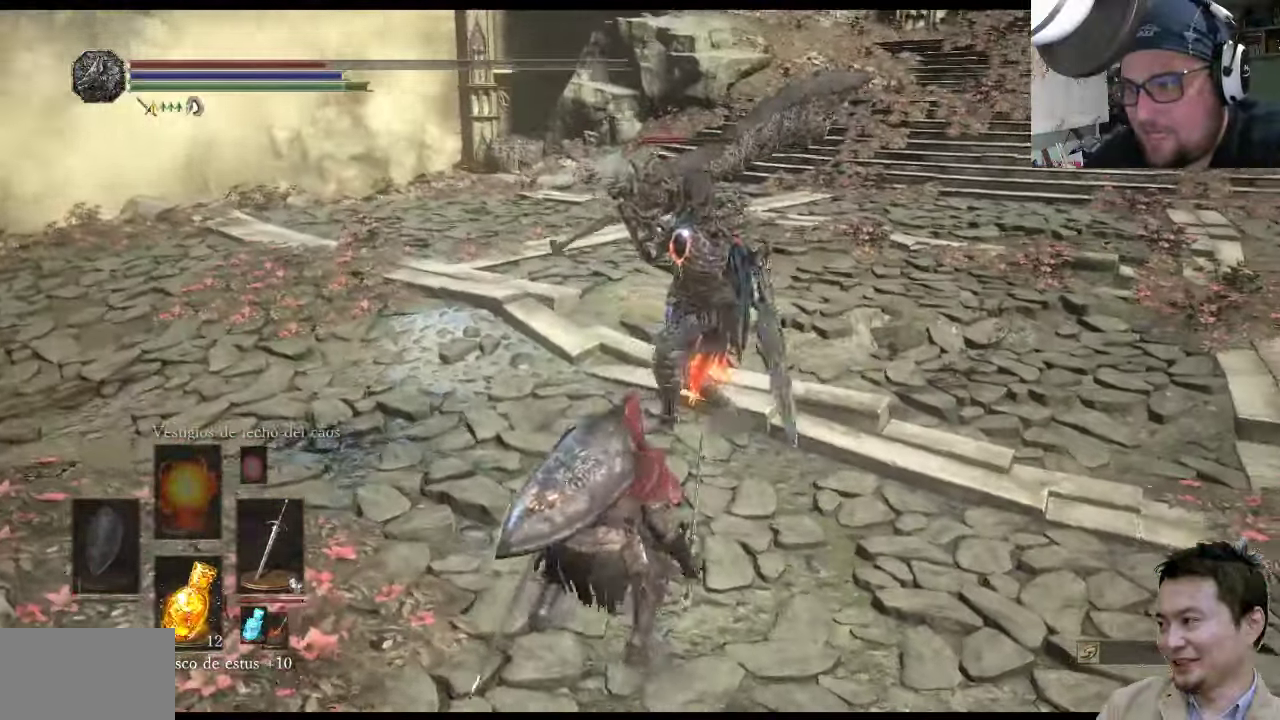
{"buttons": [], "left_stick": "up", "right_stick": "center", "events": [[300, "R1", "down"], [467, "R1", "up"]]}
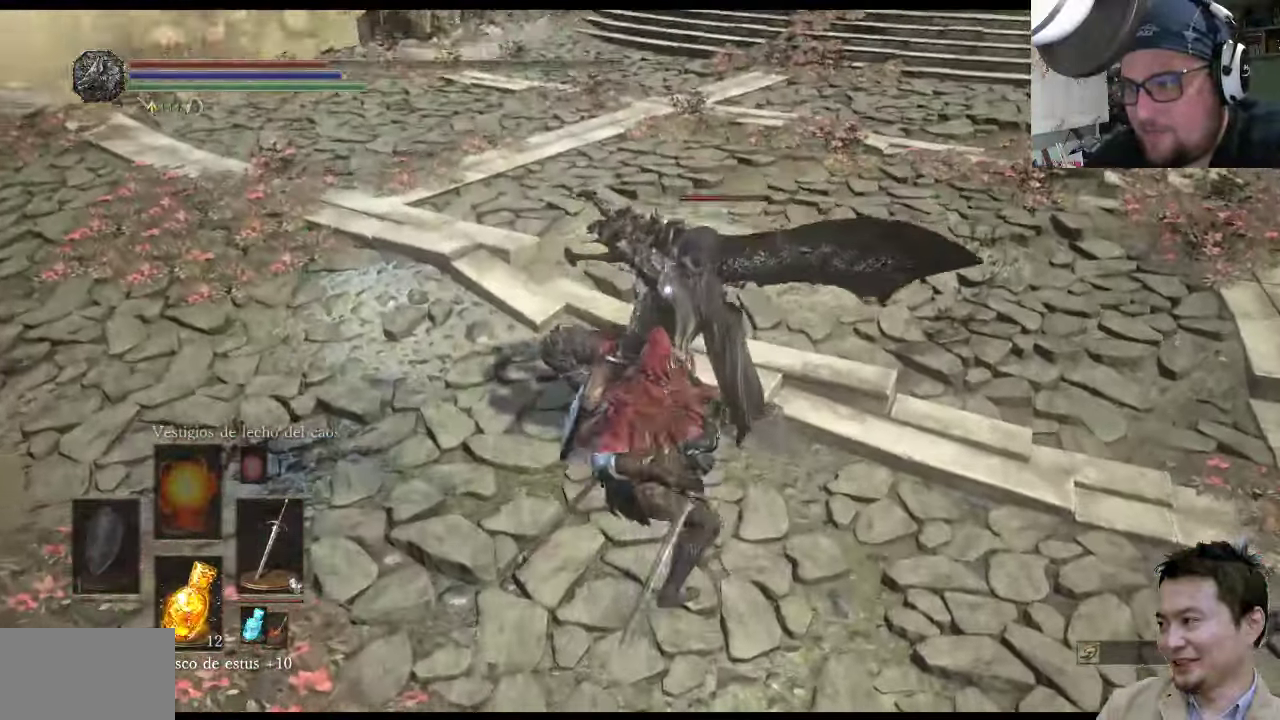
{"buttons": [], "left_stick": "up-left", "right_stick": "center", "events": [[300, "CIRCLE", "down"], [300, "left_stick", "up-left"], [434, "CIRCLE", "up"]]}
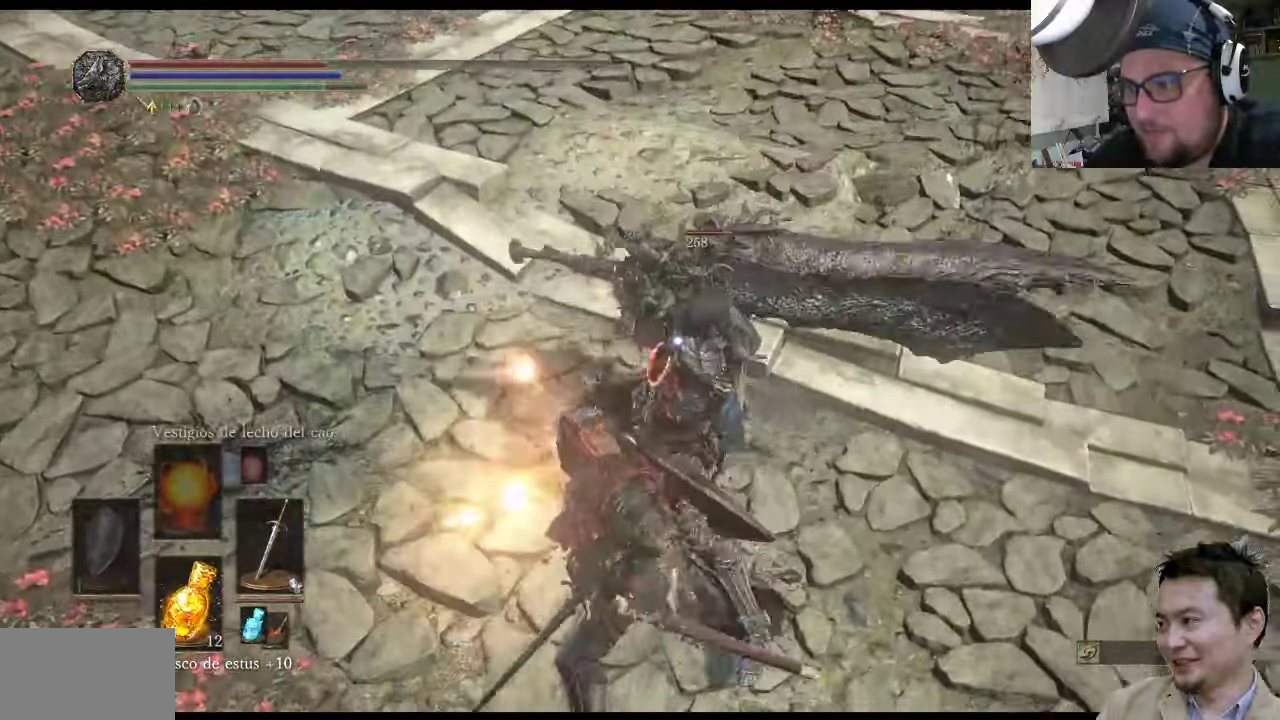
{"buttons": [], "left_stick": "left", "right_stick": "center", "events": [[434, "left_stick", "left"]]}
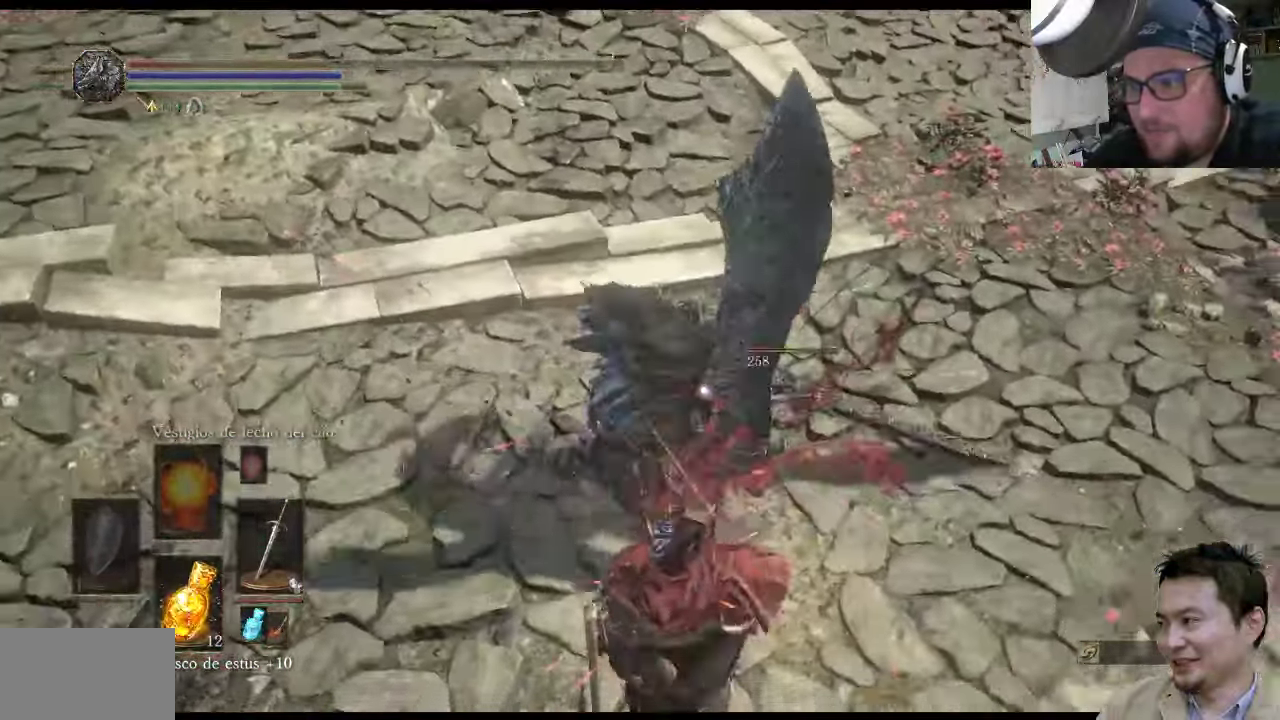
{"buttons": [], "left_stick": "down-left", "right_stick": "center", "events": [[234, "left_stick", "down-left"], [284, "CIRCLE", "down"], [384, "CIRCLE", "up"]]}
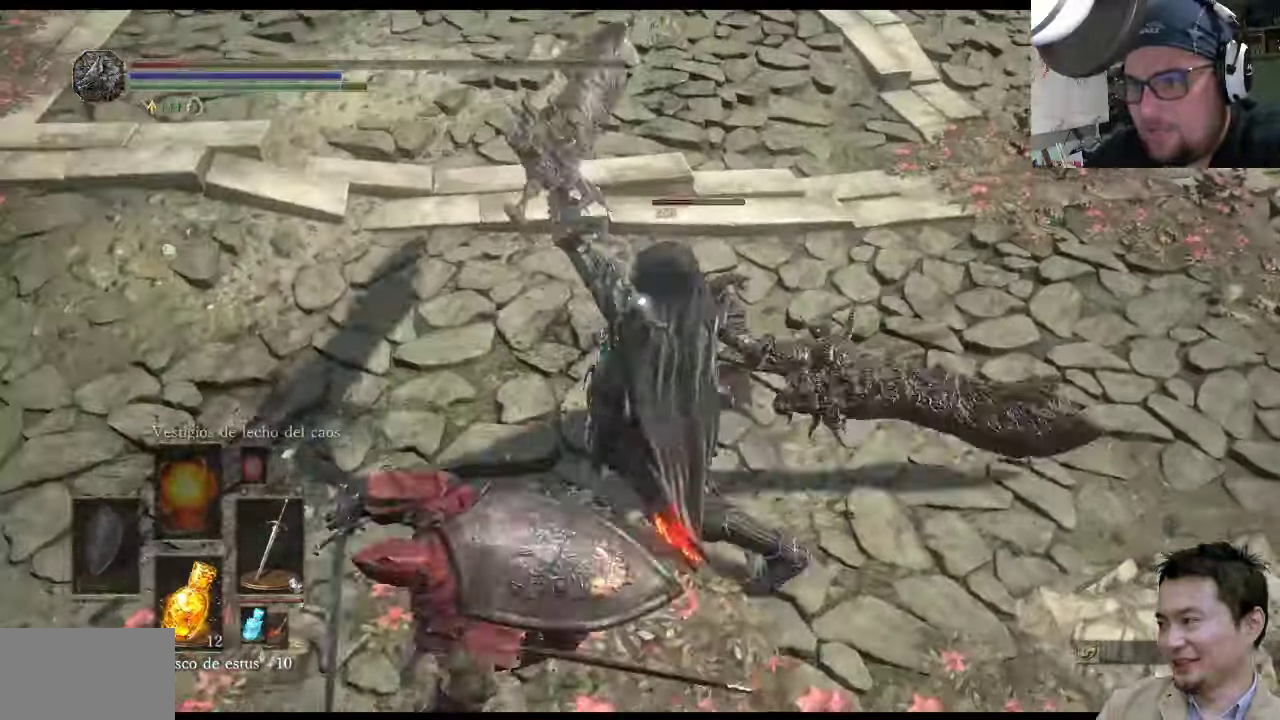
{"buttons": [], "left_stick": "down-left", "right_stick": "center", "events": []}
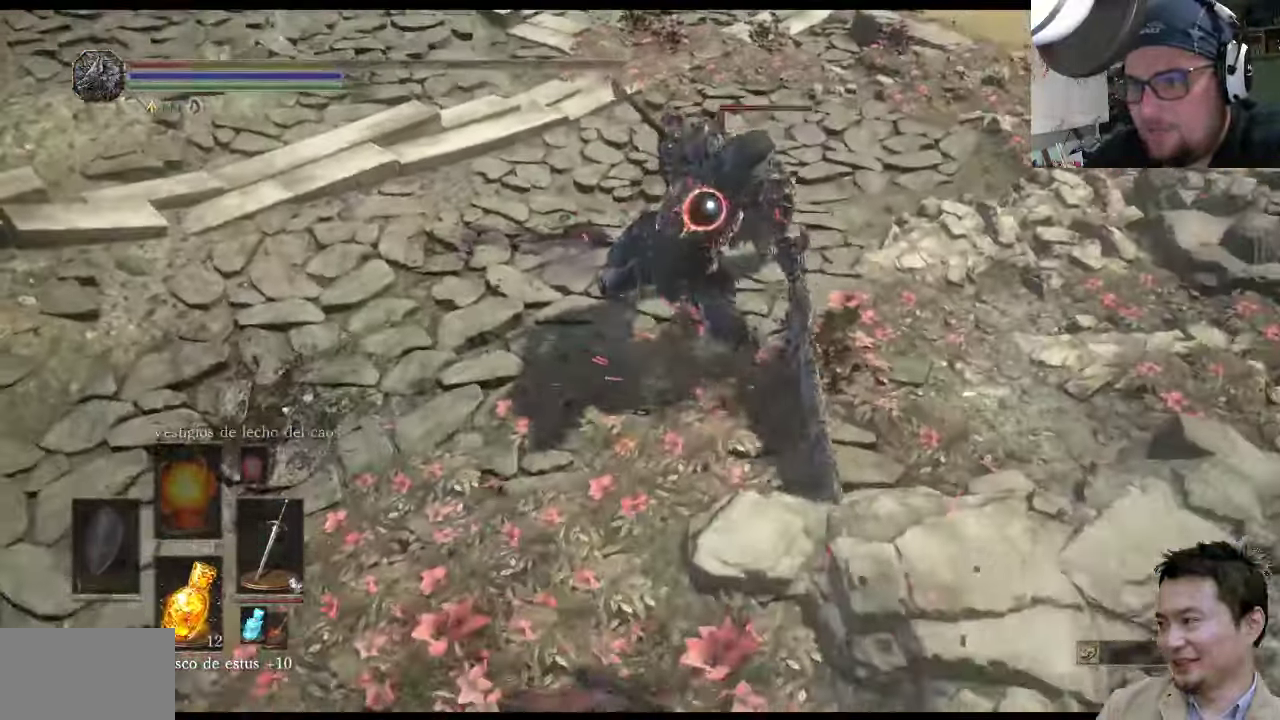
{"buttons": [], "left_stick": "down-right", "right_stick": "center", "events": [[183, "CIRCLE", "down"], [216, "left_stick", "down-right"], [283, "CIRCLE", "up"]]}
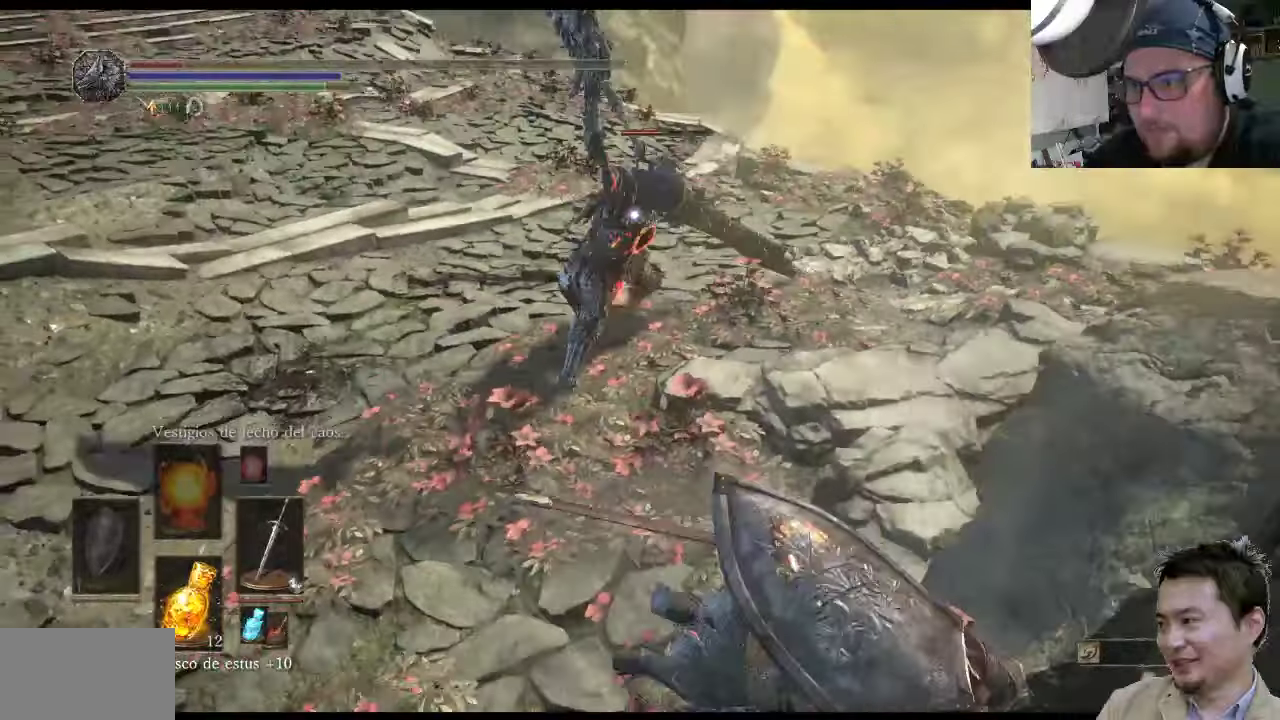
{"buttons": ["SQUARE"], "left_stick": "down-left", "right_stick": "center", "events": [[483, "SQUARE", "down"], [500, "left_stick", "down-left"]]}
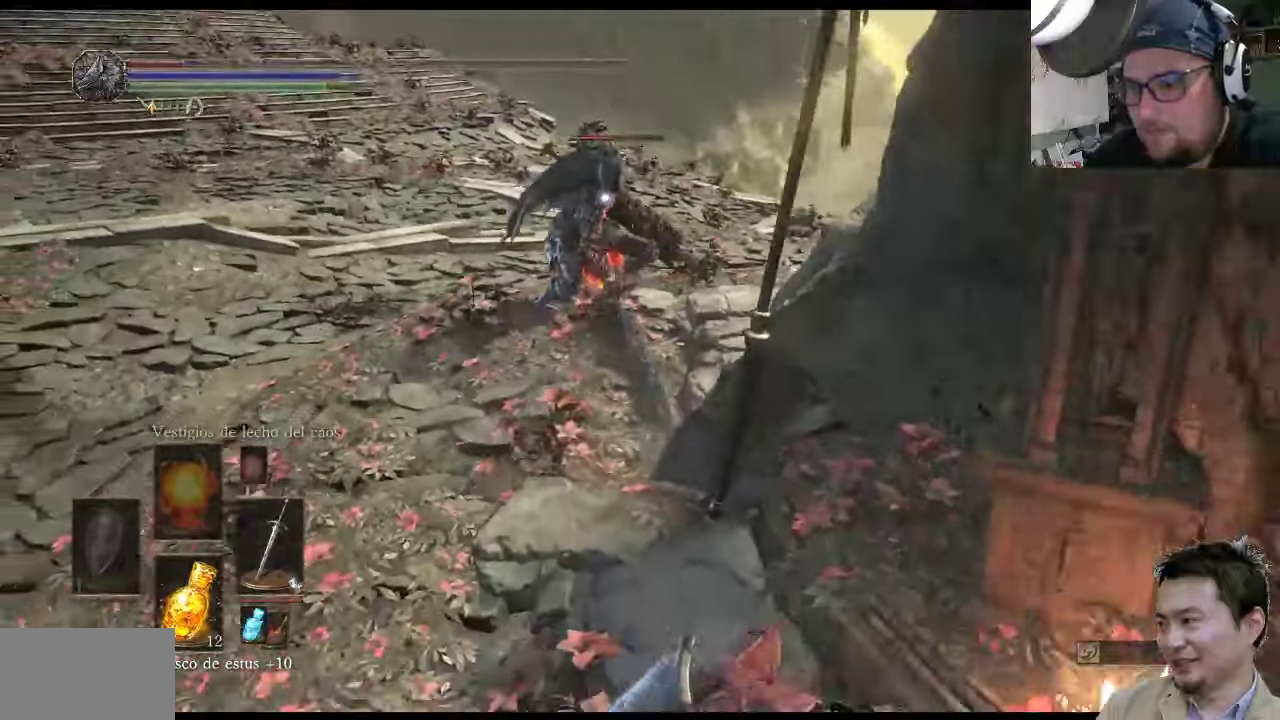
{"buttons": [], "left_stick": "down-left", "right_stick": "center", "events": [[100, "SQUARE", "up"]]}
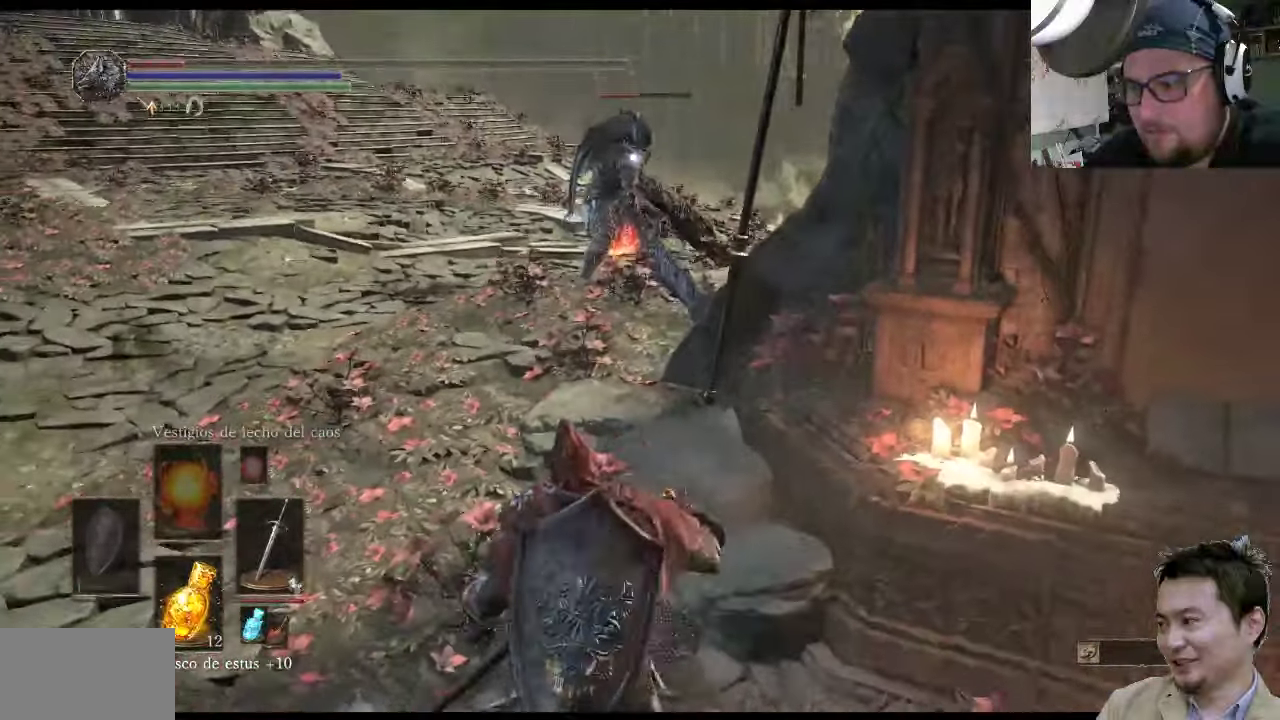
{"buttons": ["SQUARE"], "left_stick": "down-left", "right_stick": "center", "events": [[500, "SQUARE", "down"]]}